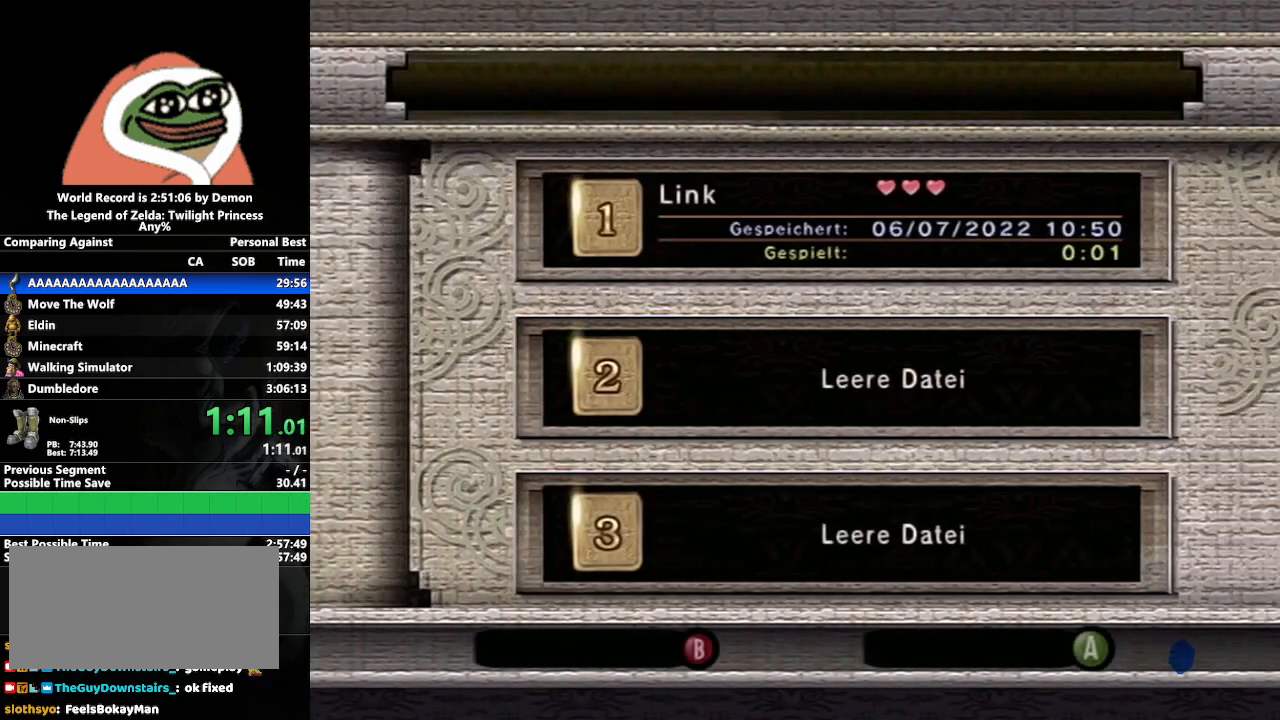
Gameplay with a controller (Nintendo layout); each line is a JSON object with the inputs held at the frame after it. "events" lists button and stick changes between this image and that frame as [ms after this image, input, new state], when the widget could be followed in between. Not read: L3 R3.
{"buttons": ["A"], "left_stick": "center", "right_stick": "center", "events": [[33, "A", "up"], [83, "A", "down"], [117, "A", "up"], [183, "A", "down"], [217, "A", "up"], [283, "A", "down"], [333, "A", "up"], [367, "A", "down"], [417, "A", "up"], [450, "A", "down"]]}
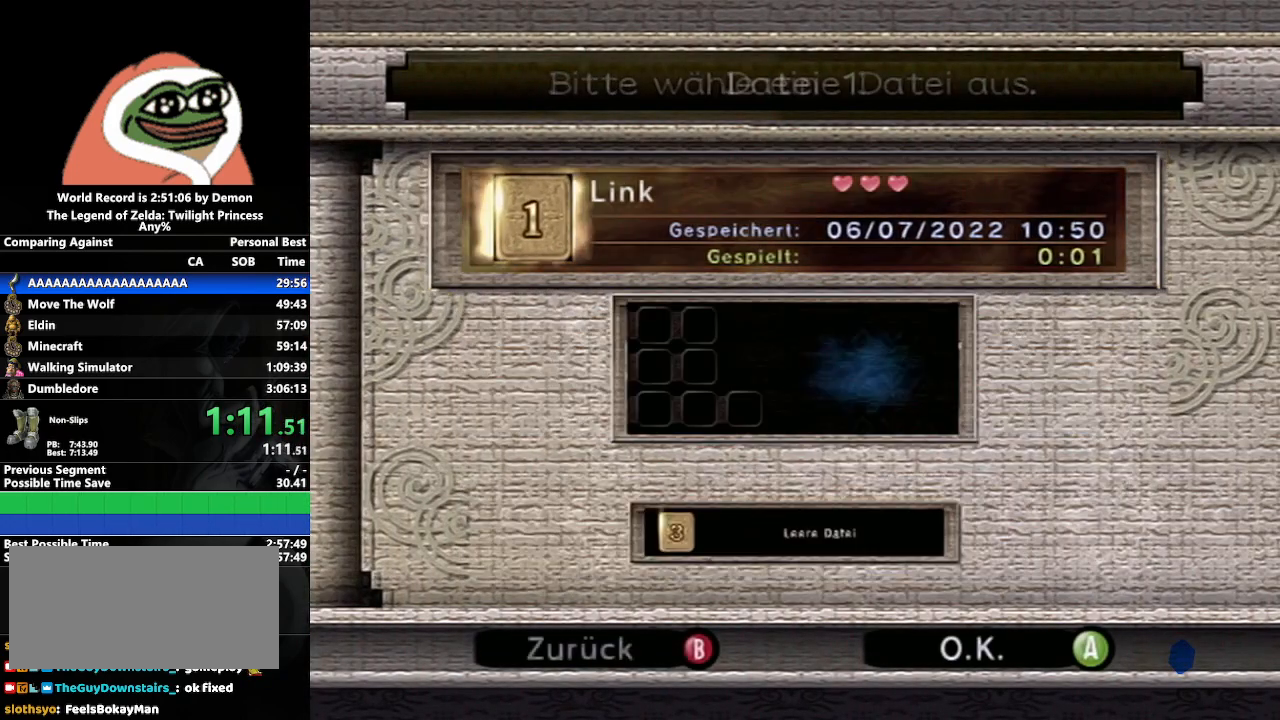
{"buttons": [], "left_stick": "center", "right_stick": "center", "events": [[17, "A", "up"], [50, "A", "down"], [100, "A", "up"], [150, "A", "down"], [200, "A", "up"], [250, "A", "down"], [300, "A", "up"], [350, "A", "down"], [400, "A", "up"], [433, "A", "down"], [483, "A", "up"]]}
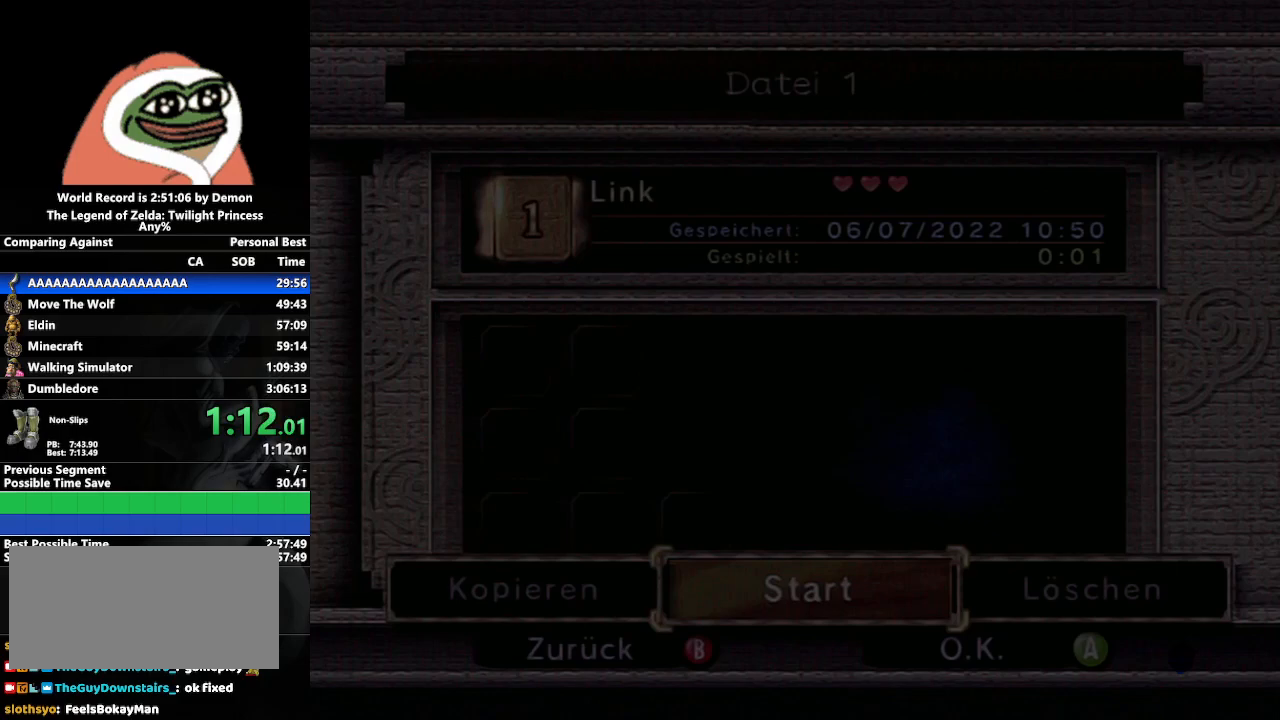
{"buttons": [], "left_stick": "center", "right_stick": "center", "events": [[50, "A", "down"], [100, "A", "up"], [150, "A", "down"], [183, "A", "up"], [250, "A", "down"], [300, "A", "up"], [333, "A", "down"], [383, "A", "up"], [433, "A", "down"], [500, "A", "up"]]}
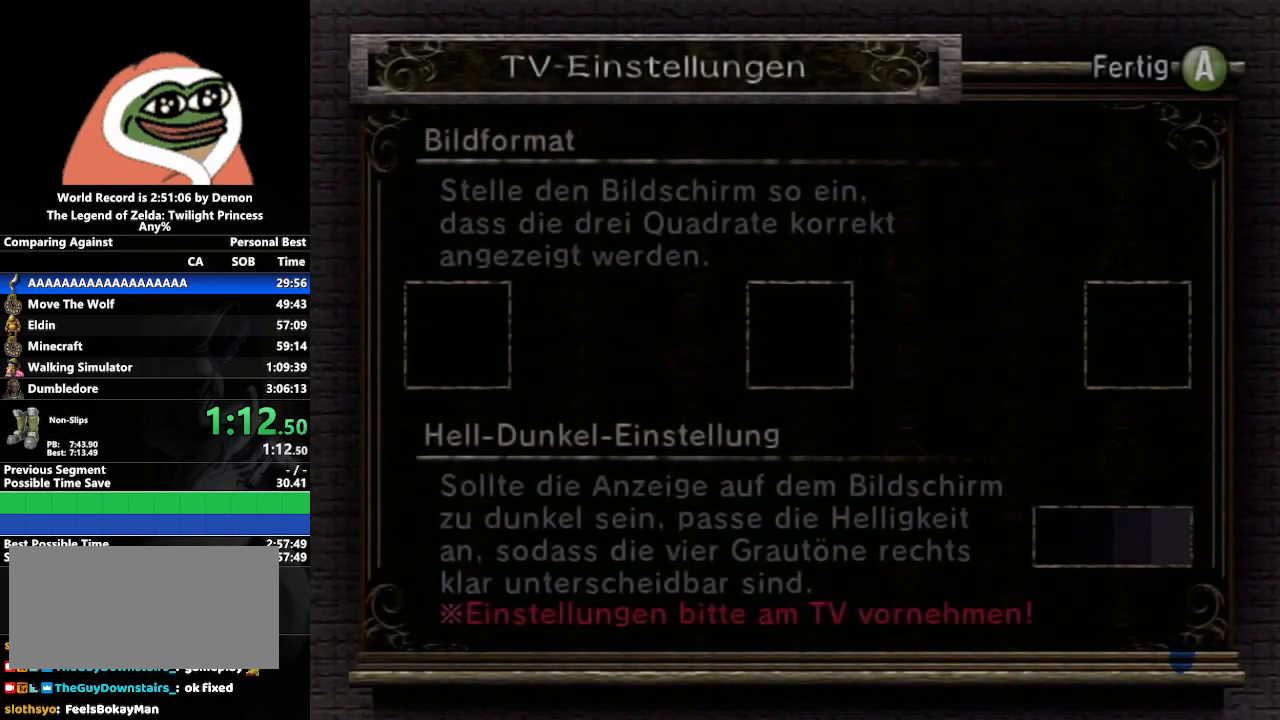
{"buttons": [], "left_stick": "center", "right_stick": "center", "events": [[33, "A", "down"], [67, "A", "up"], [133, "A", "down"], [183, "A", "up"], [233, "A", "down"], [283, "A", "up"], [300, "A", "down"], [383, "A", "up"], [433, "A", "down"], [467, "A", "up"]]}
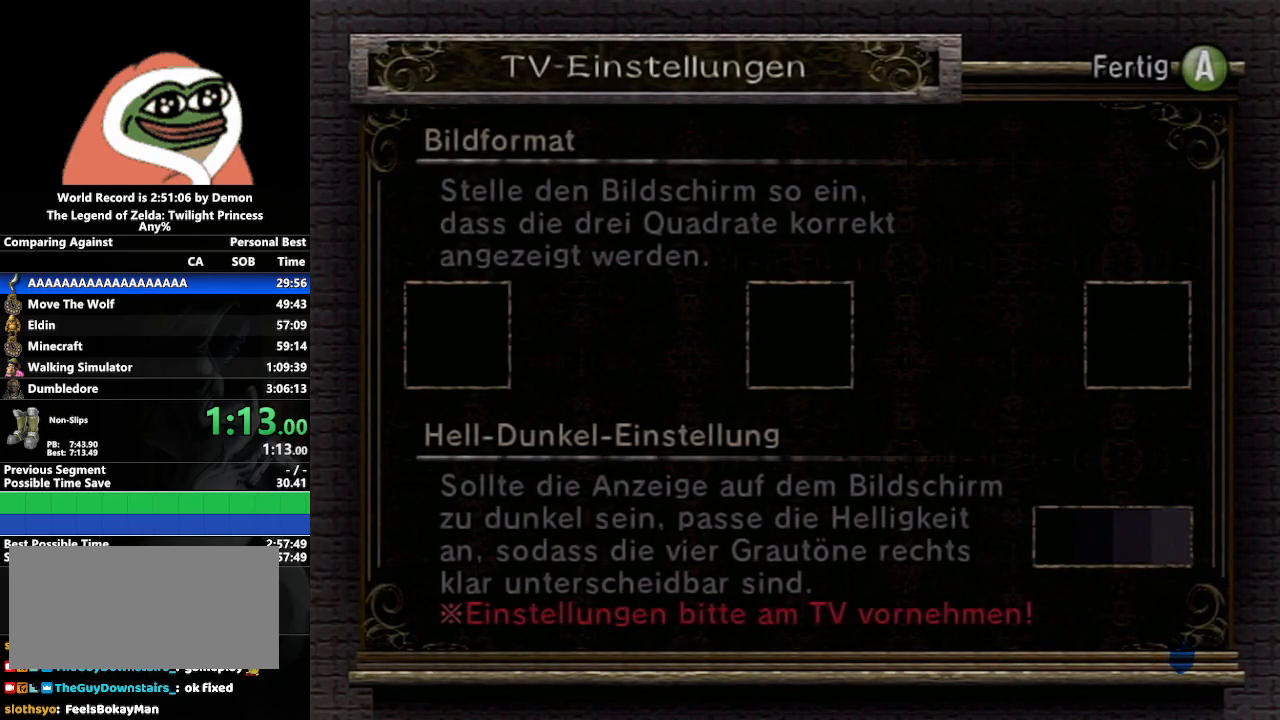
{"buttons": [], "left_stick": "center", "right_stick": "center", "events": [[17, "A", "down"], [67, "A", "up"], [133, "A", "down"], [183, "A", "up"], [217, "A", "down"], [283, "A", "up"], [317, "A", "down"], [367, "A", "up"], [417, "A", "down"], [467, "A", "up"]]}
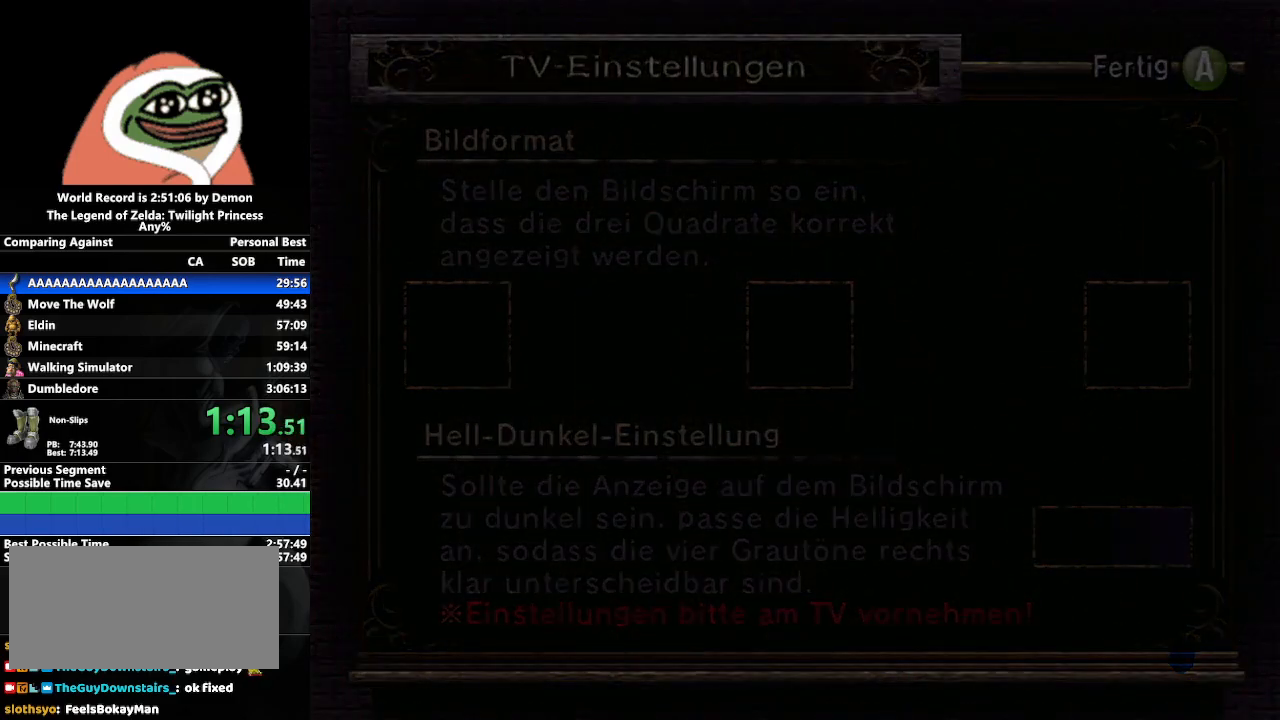
{"buttons": ["A"], "left_stick": "center", "right_stick": "center", "events": [[17, "A", "down"], [67, "A", "up"], [100, "A", "down"], [167, "A", "up"], [200, "A", "down"], [250, "A", "up"], [300, "A", "down"], [367, "A", "up"], [400, "A", "down"], [433, "A", "up"], [500, "A", "down"]]}
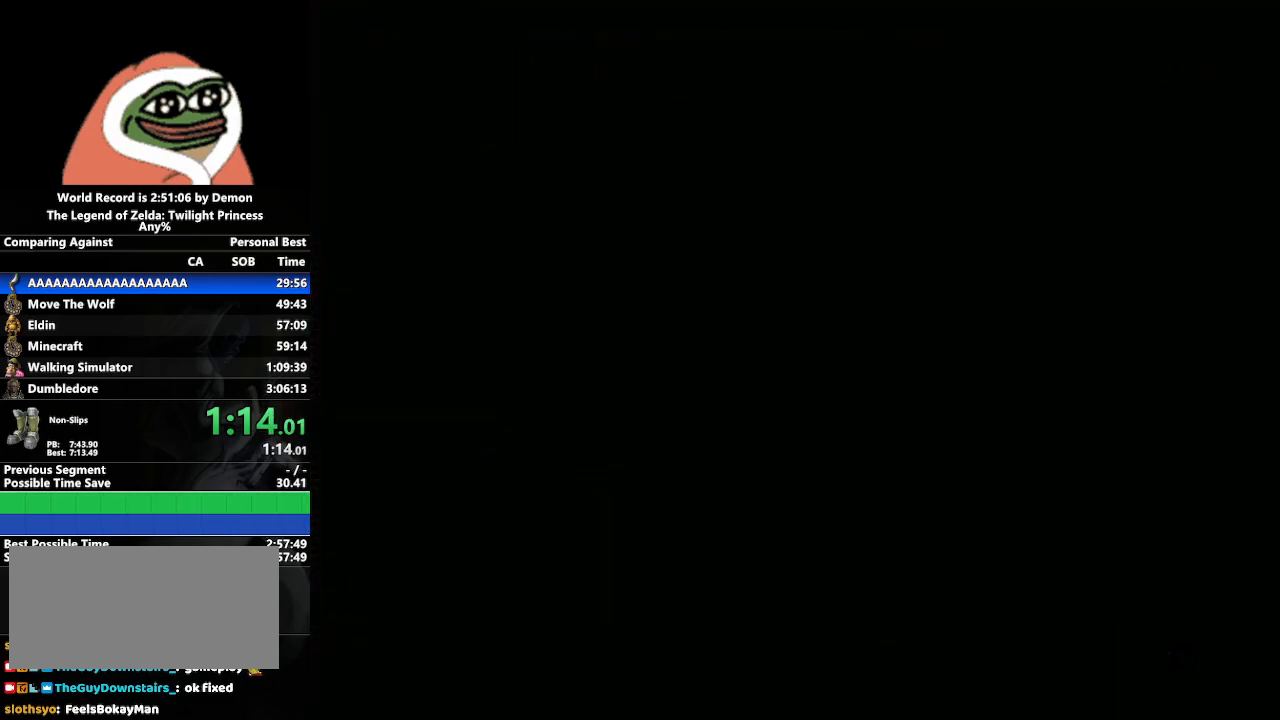
{"buttons": ["A"], "left_stick": "center", "right_stick": "center", "events": [[50, "A", "up"], [100, "A", "down"], [133, "A", "up"], [183, "A", "down"], [250, "A", "up"], [283, "A", "down"], [317, "A", "up"], [383, "A", "down"], [433, "A", "up"], [450, "A", "down"]]}
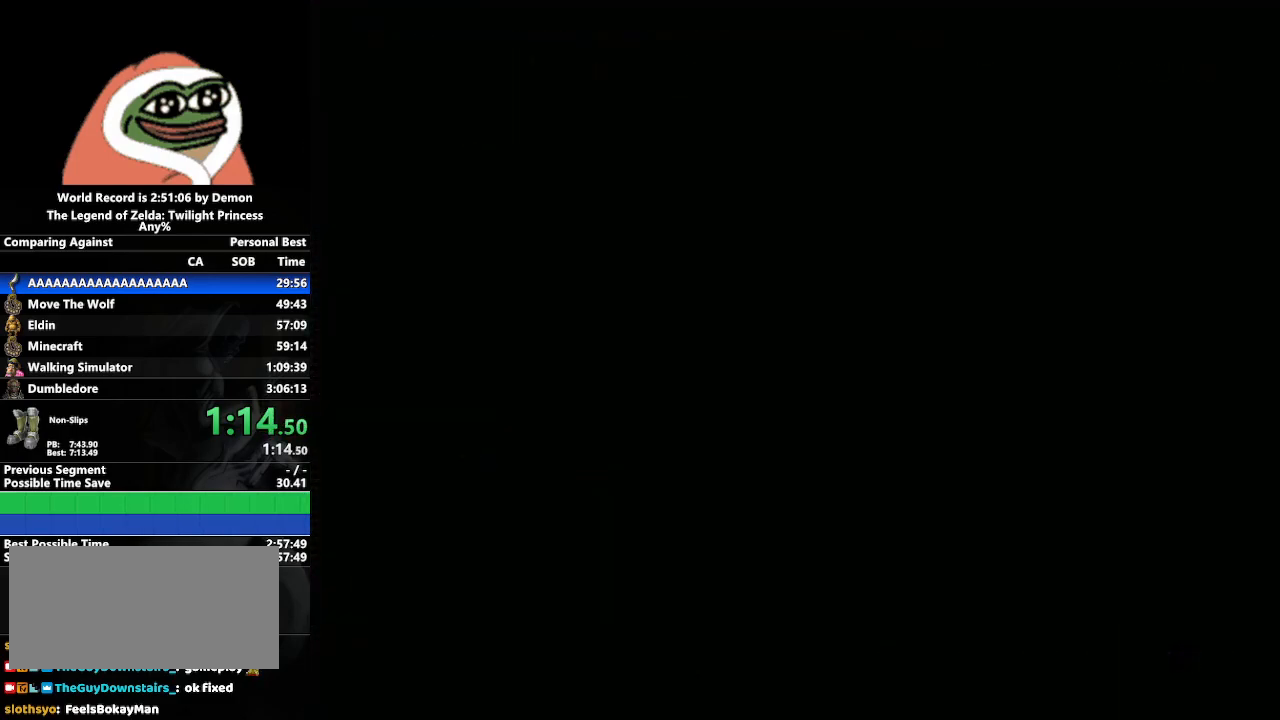
{"buttons": [], "left_stick": "center", "right_stick": "center", "events": [[17, "A", "up"], [50, "A", "down"], [117, "A", "up"], [150, "A", "down"], [183, "A", "up"]]}
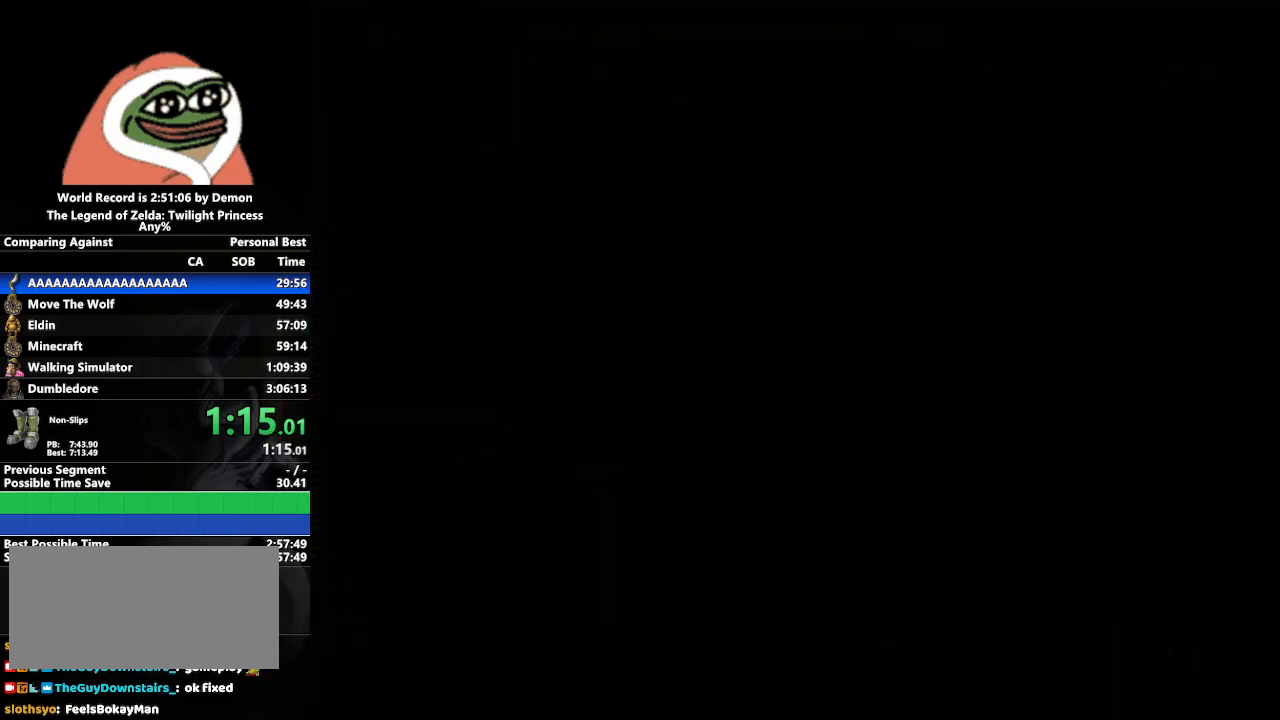
{"buttons": [], "left_stick": "center", "right_stick": "center", "events": []}
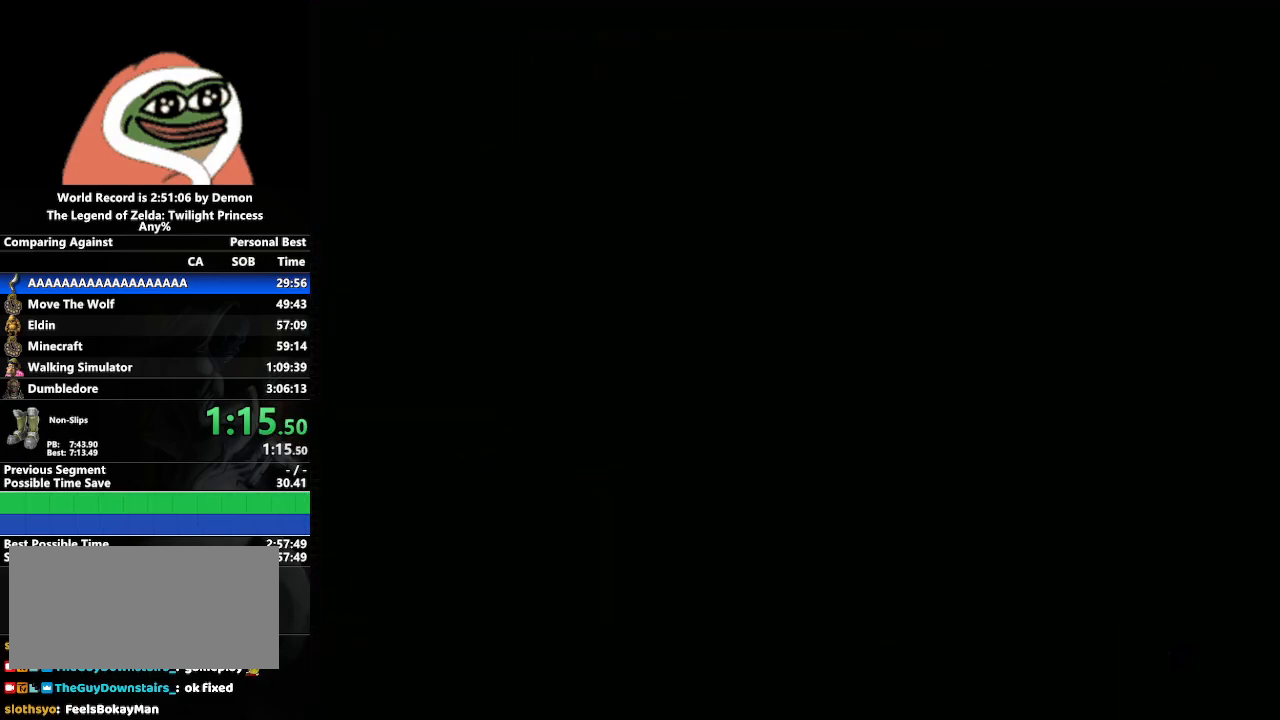
{"buttons": [], "left_stick": "center", "right_stick": "center", "events": []}
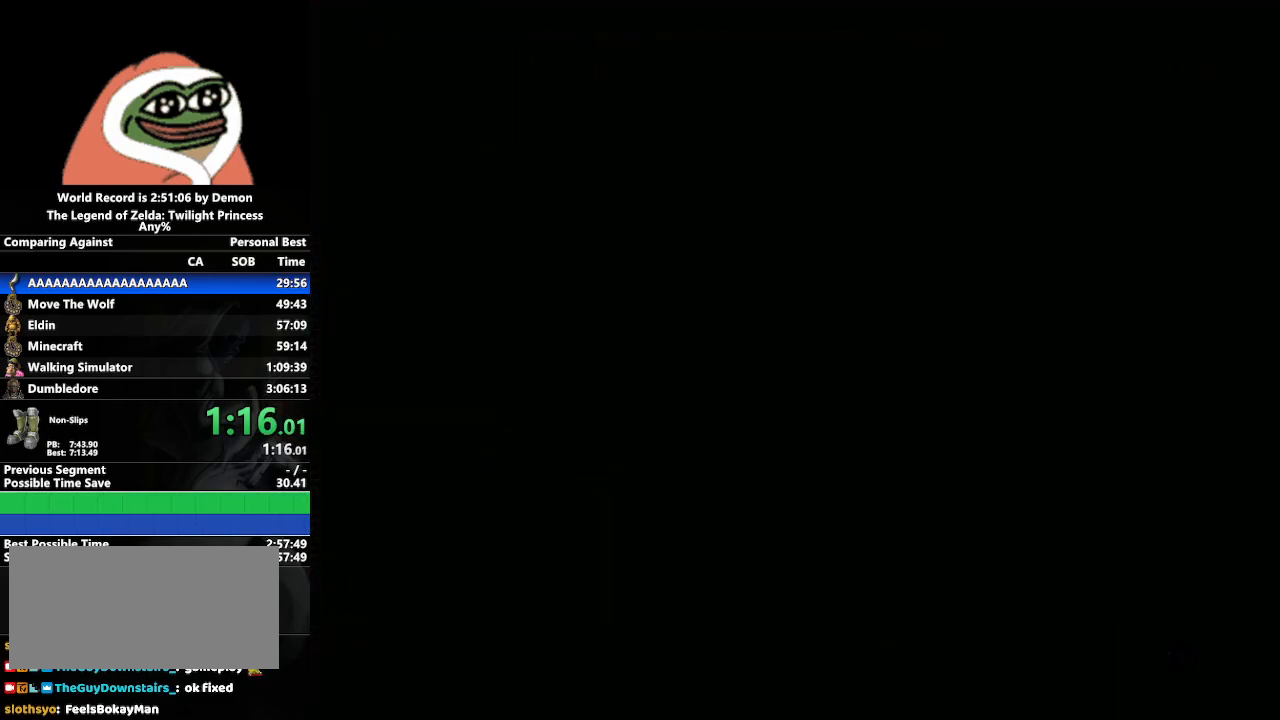
{"buttons": [], "left_stick": "center", "right_stick": "center", "events": []}
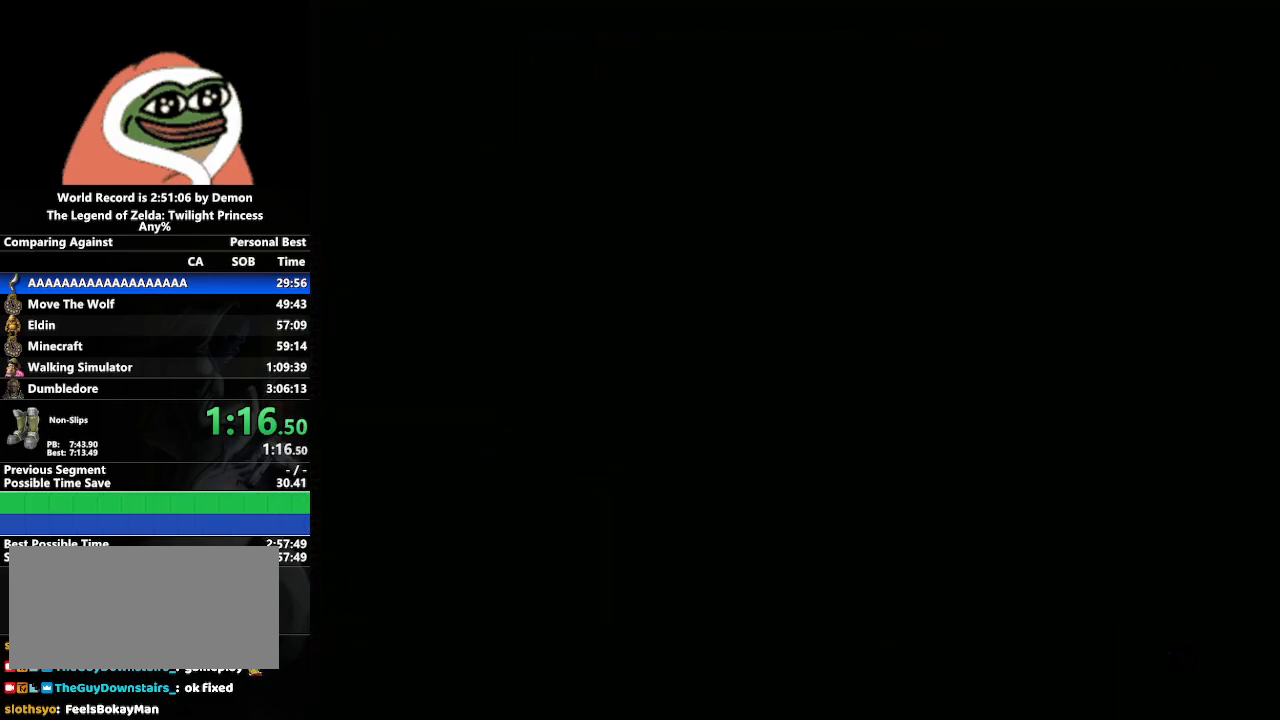
{"buttons": [], "left_stick": "center", "right_stick": "center", "events": []}
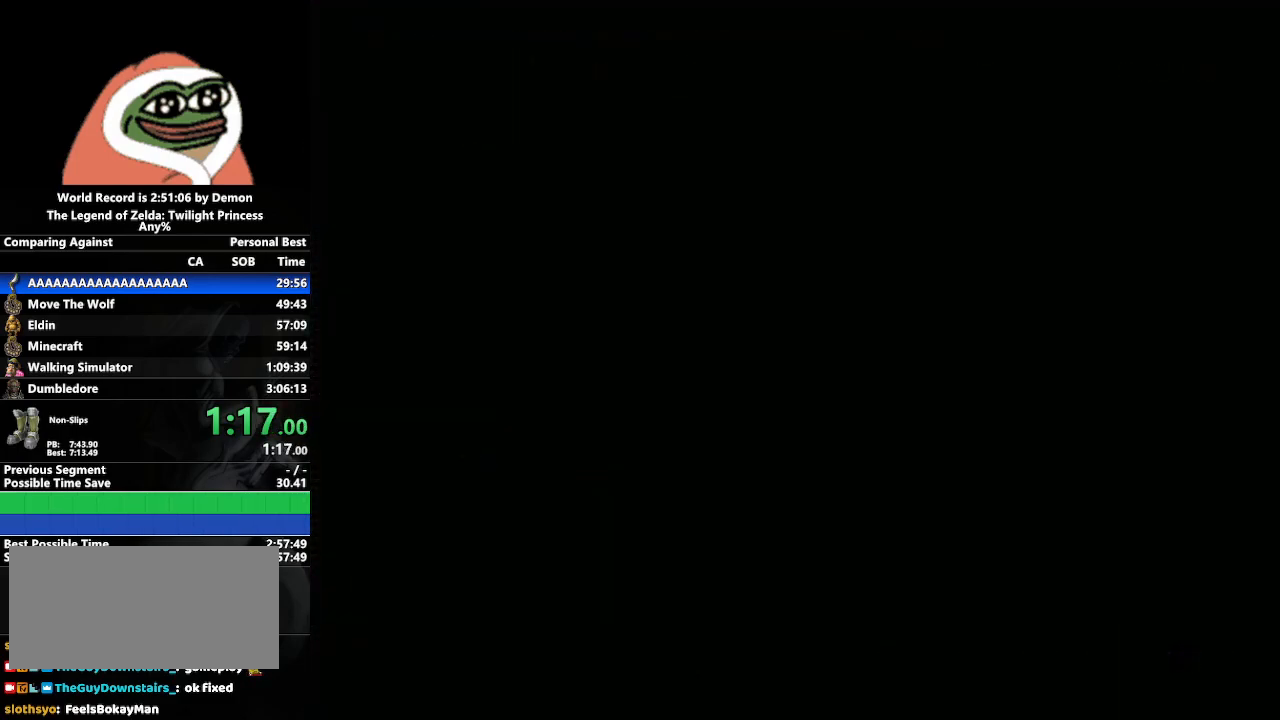
{"buttons": [], "left_stick": "center", "right_stick": "center", "events": []}
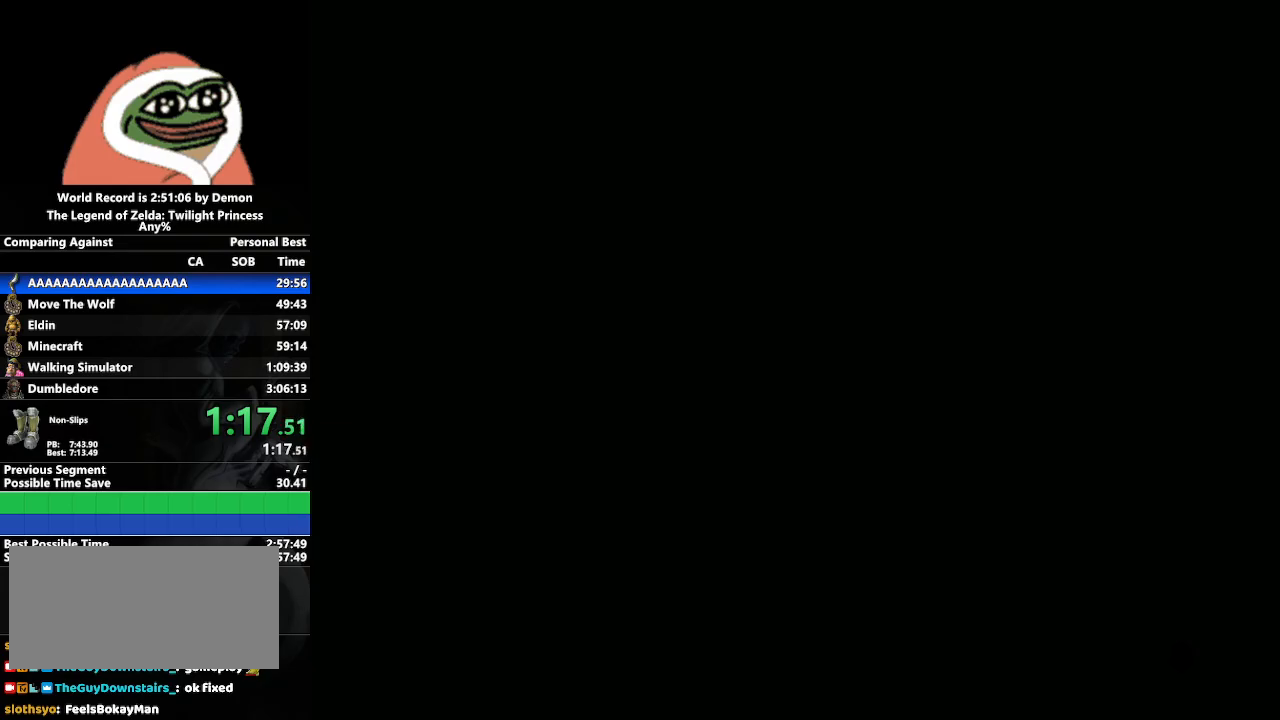
{"buttons": [], "left_stick": "center", "right_stick": "center", "events": [[200, "left_stick", "up-right"], [483, "left_stick", "center"]]}
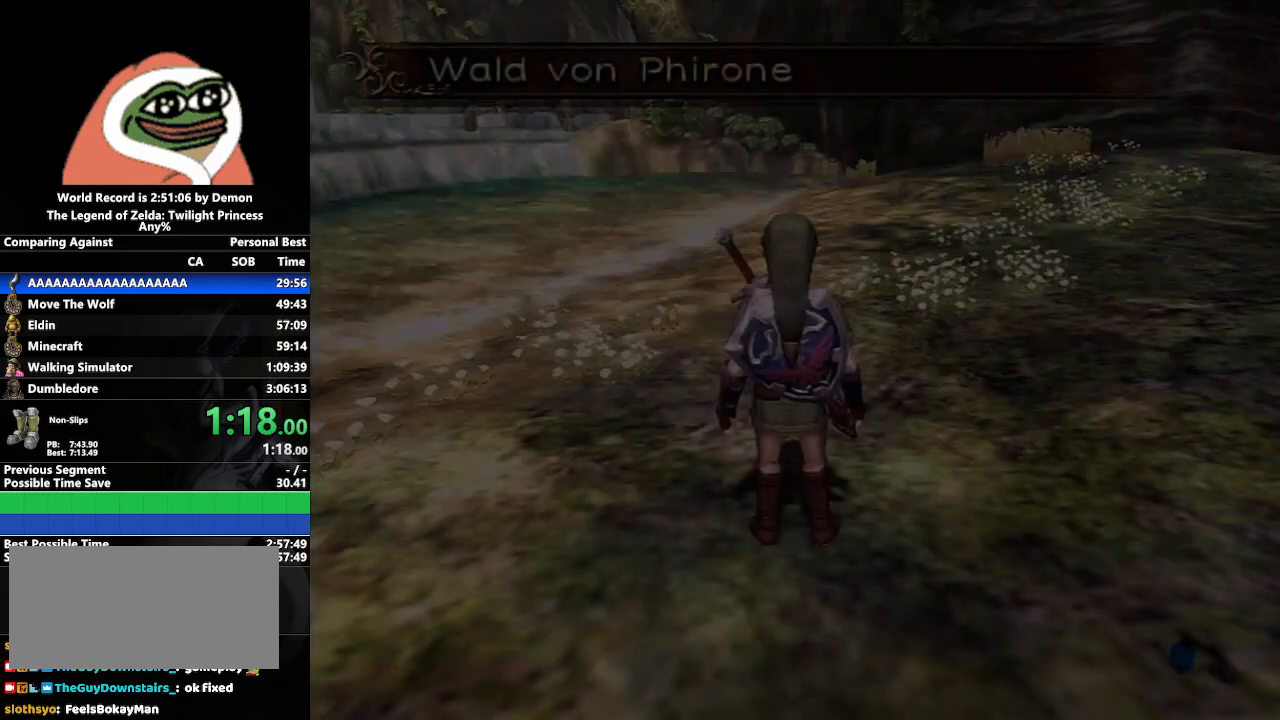
{"buttons": [], "left_stick": "up-right", "right_stick": "center", "events": [[200, "left_stick", "up-right"]]}
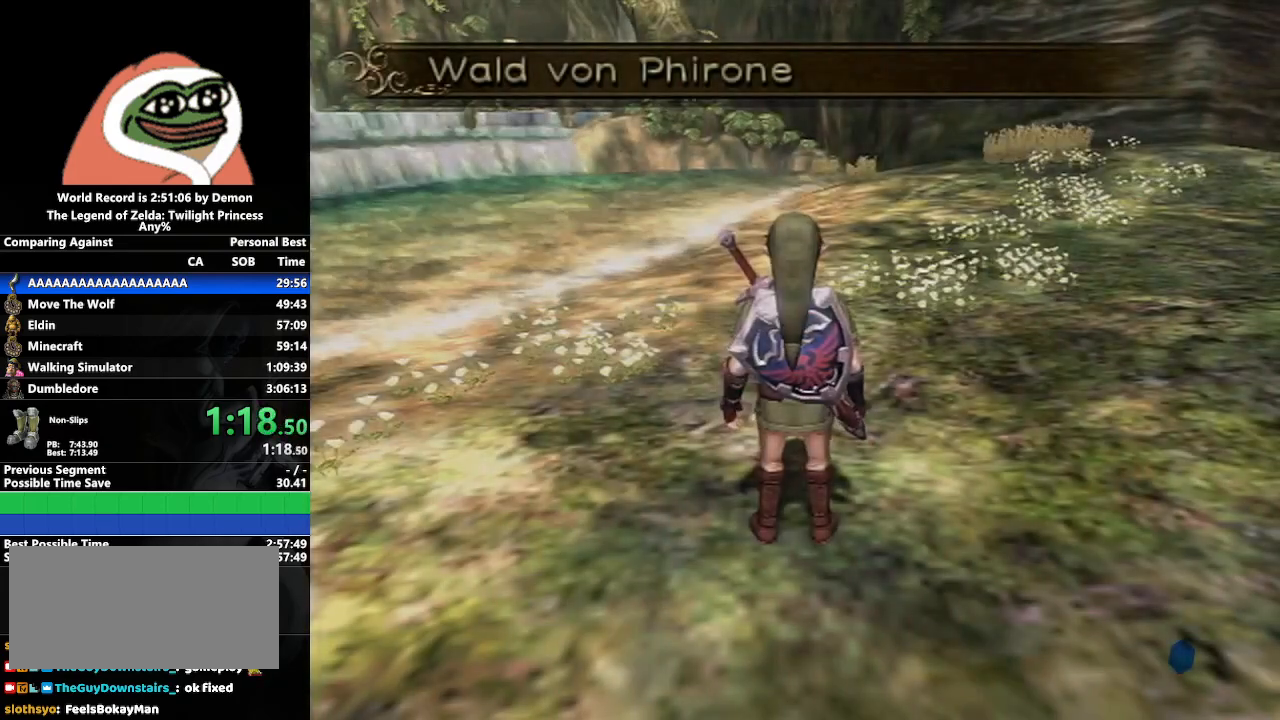
{"buttons": ["A"], "left_stick": "up-right", "right_stick": "center", "events": [[50, "A", "down"], [150, "A", "up"], [217, "A", "down"], [283, "A", "up"], [383, "A", "down"], [433, "A", "up"], [500, "A", "down"]]}
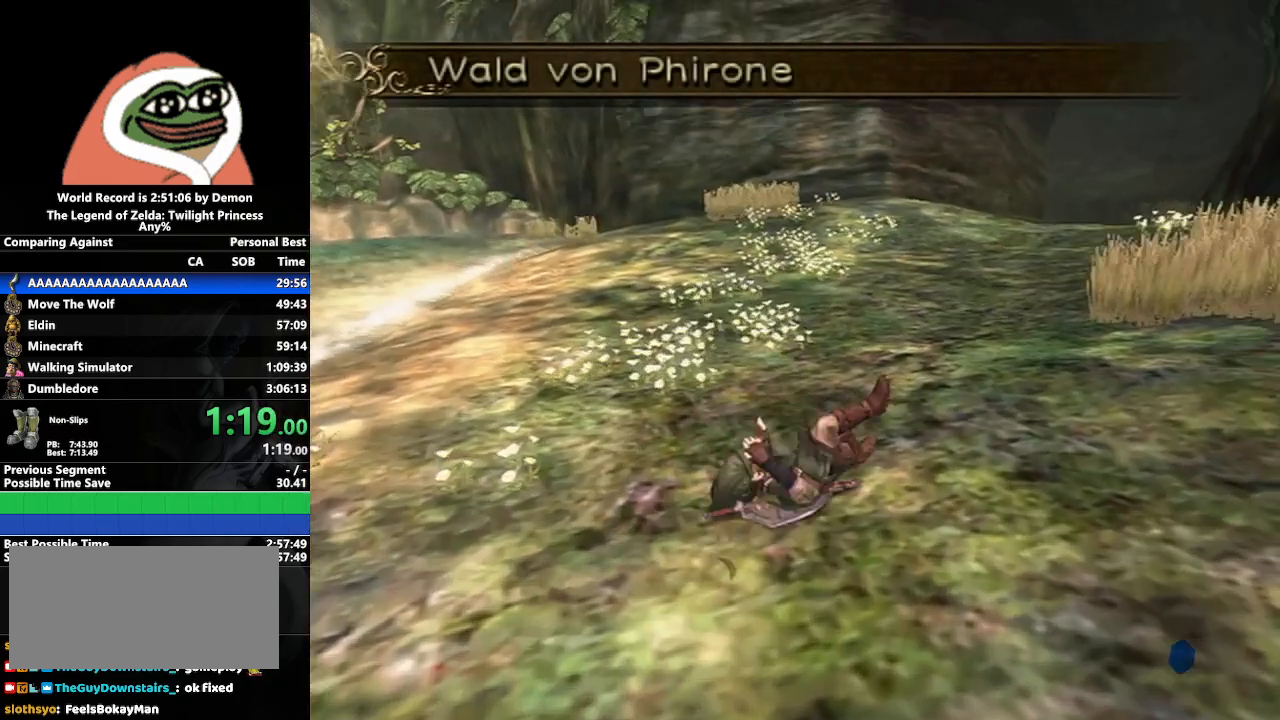
{"buttons": [], "left_stick": "up", "right_stick": "center", "events": [[50, "A", "up"], [267, "left_stick", "up"], [283, "A", "down"], [333, "A", "up"], [367, "A", "down"], [483, "A", "up"]]}
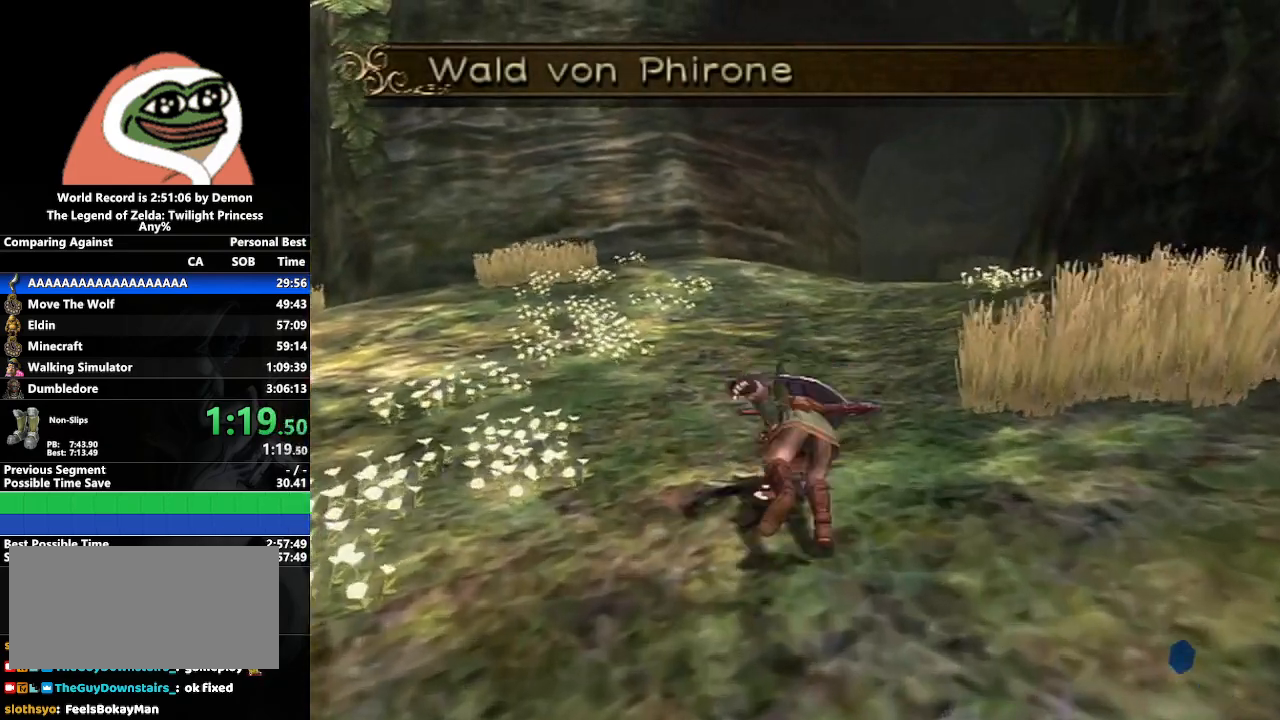
{"buttons": [], "left_stick": "up", "right_stick": "center", "events": [[433, "A", "down"], [500, "A", "up"]]}
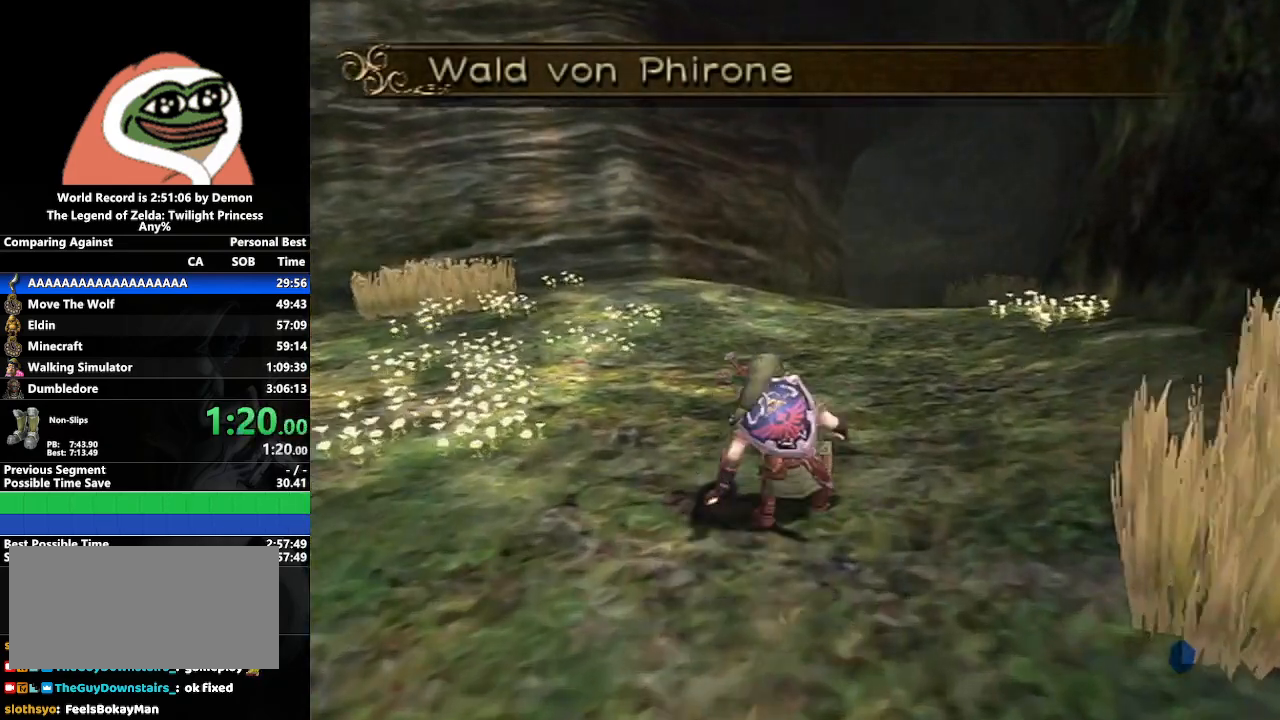
{"buttons": [], "left_stick": "up", "right_stick": "center", "events": [[33, "A", "down"], [200, "A", "up"]]}
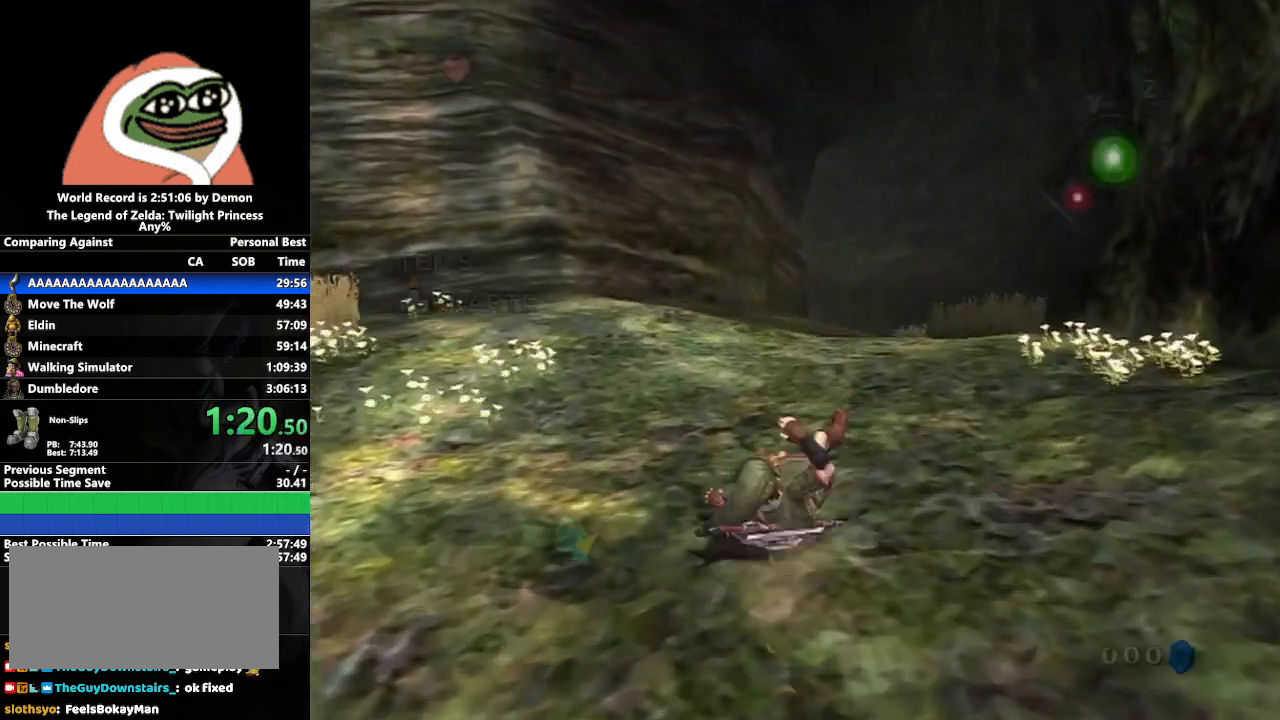
{"buttons": [], "left_stick": "up", "right_stick": "center", "events": [[217, "A", "down"], [267, "A", "up"], [317, "A", "down"], [467, "A", "up"]]}
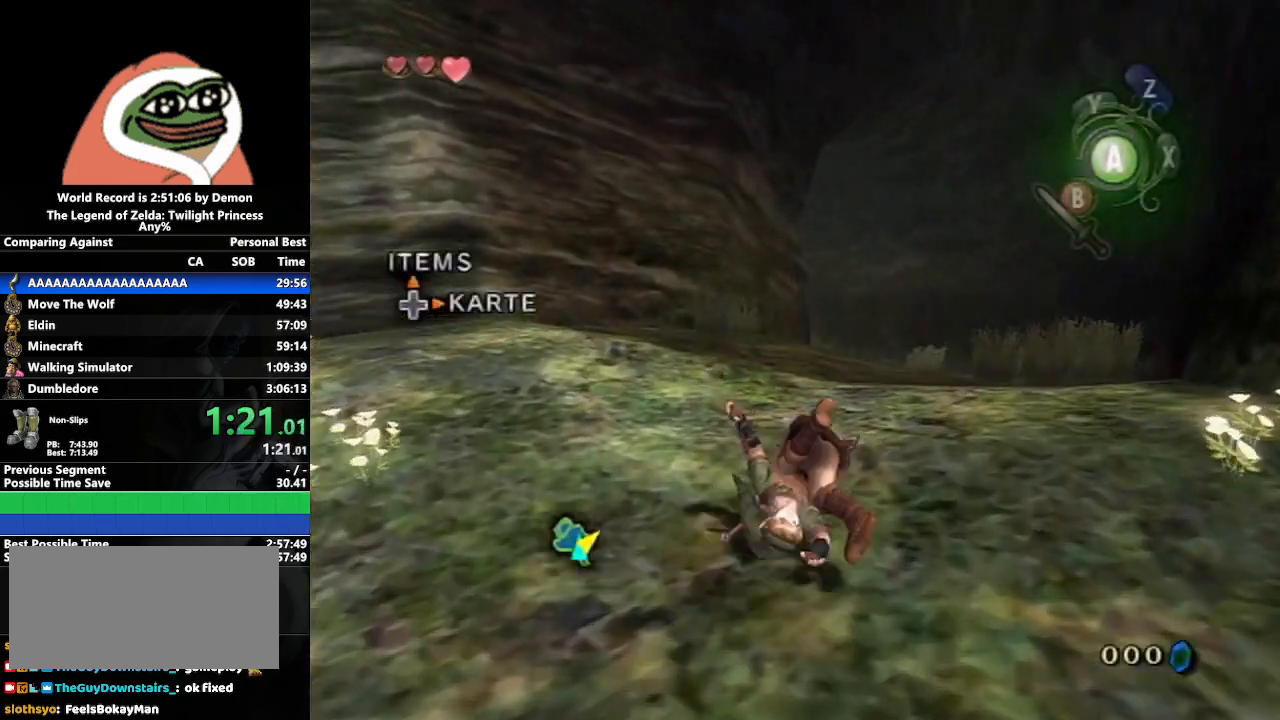
{"buttons": ["A"], "left_stick": "up", "right_stick": "center", "events": [[400, "A", "down"], [450, "A", "up"], [500, "A", "down"]]}
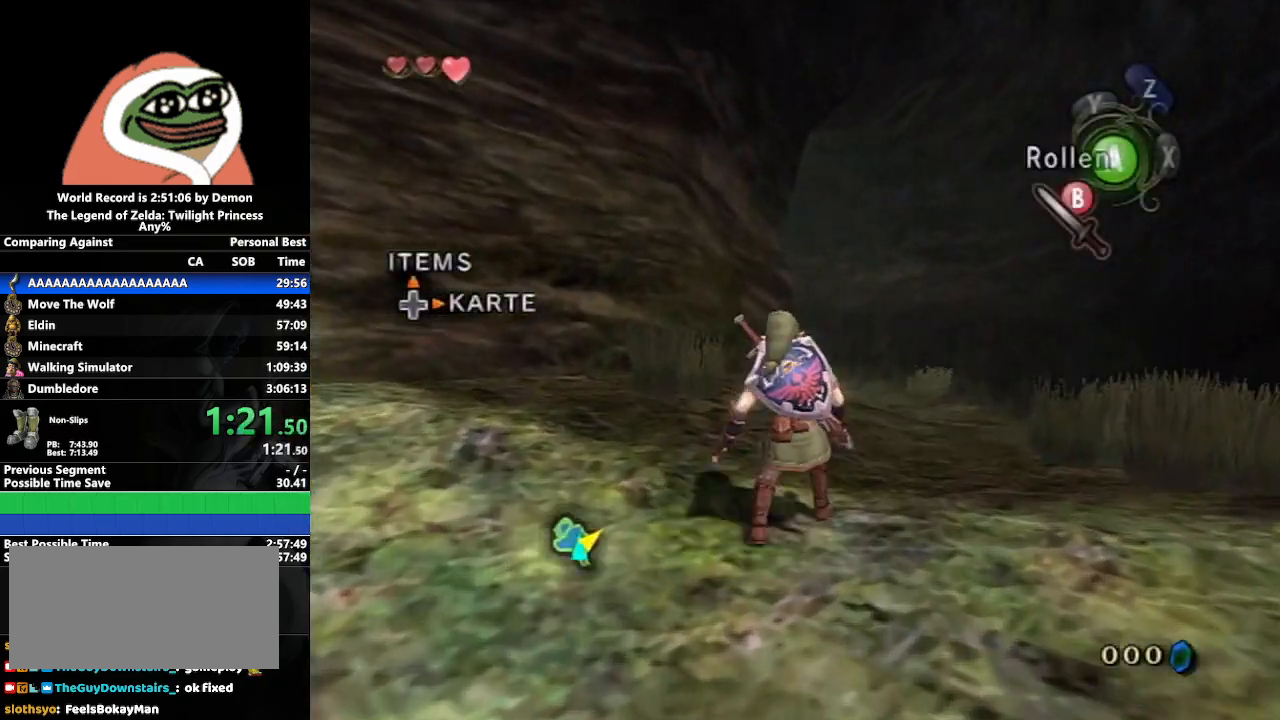
{"buttons": [], "left_stick": "up", "right_stick": "center", "events": [[150, "A", "up"]]}
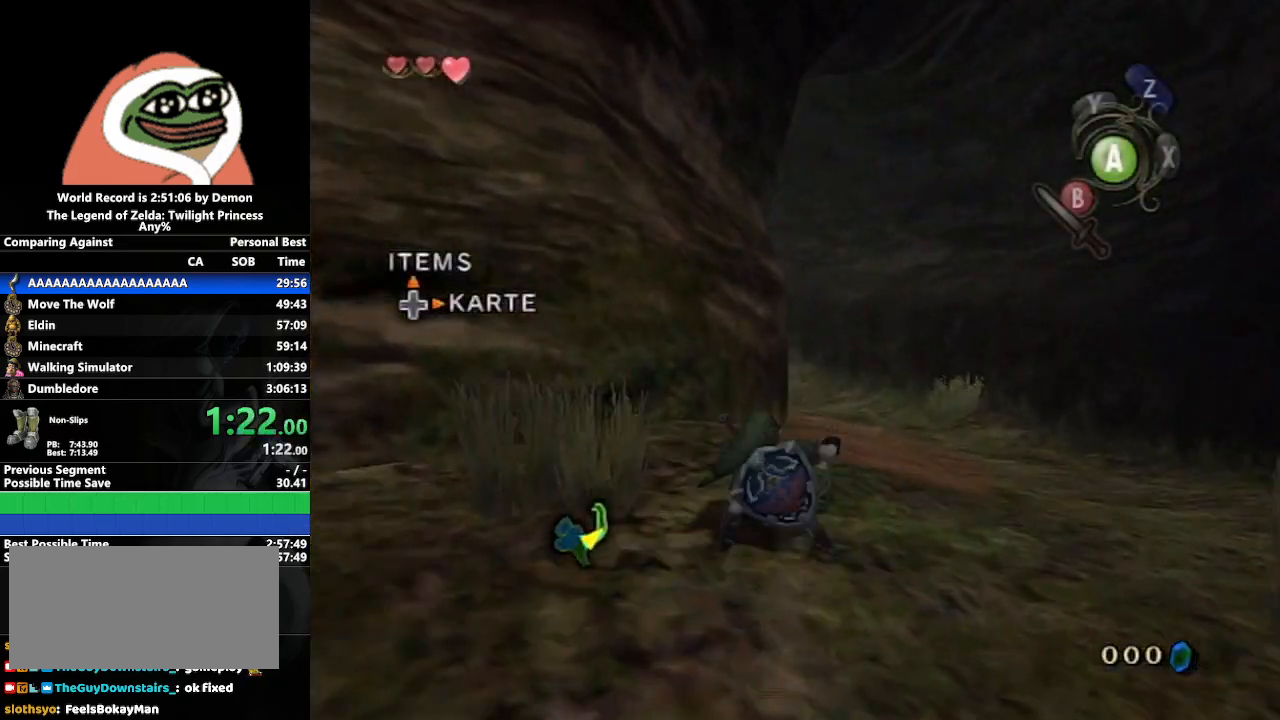
{"buttons": [], "left_stick": "up", "right_stick": "center", "events": [[100, "A", "down"], [167, "A", "up"], [200, "A", "down"], [350, "A", "up"]]}
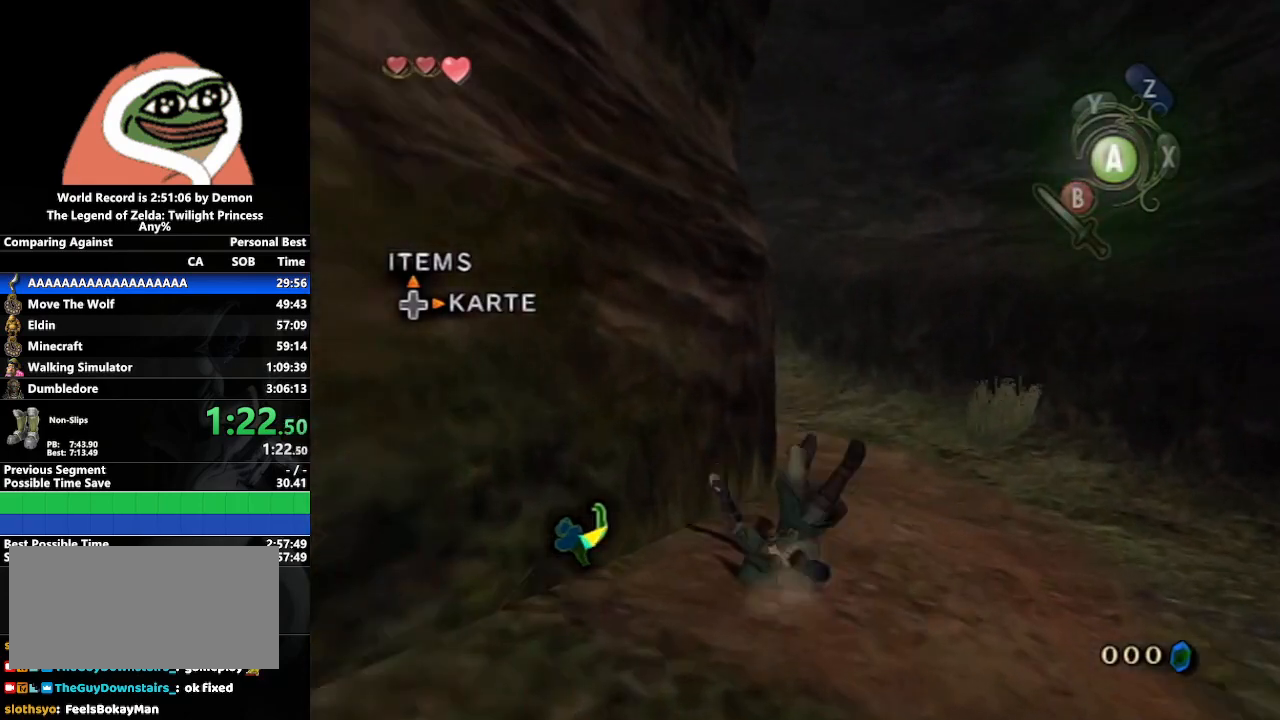
{"buttons": ["A"], "left_stick": "up", "right_stick": "center", "events": [[283, "A", "down"], [350, "A", "up"], [400, "A", "down"]]}
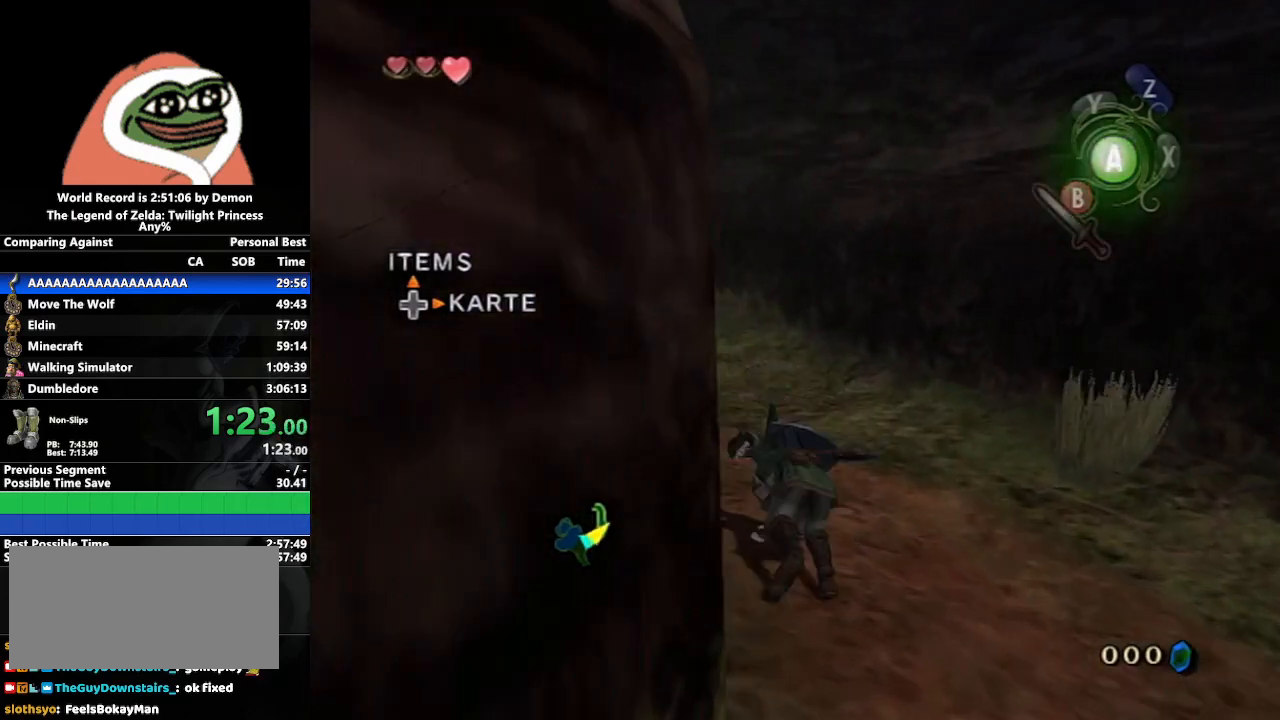
{"buttons": ["A"], "left_stick": "up", "right_stick": "center", "events": [[33, "A", "up"], [467, "A", "down"]]}
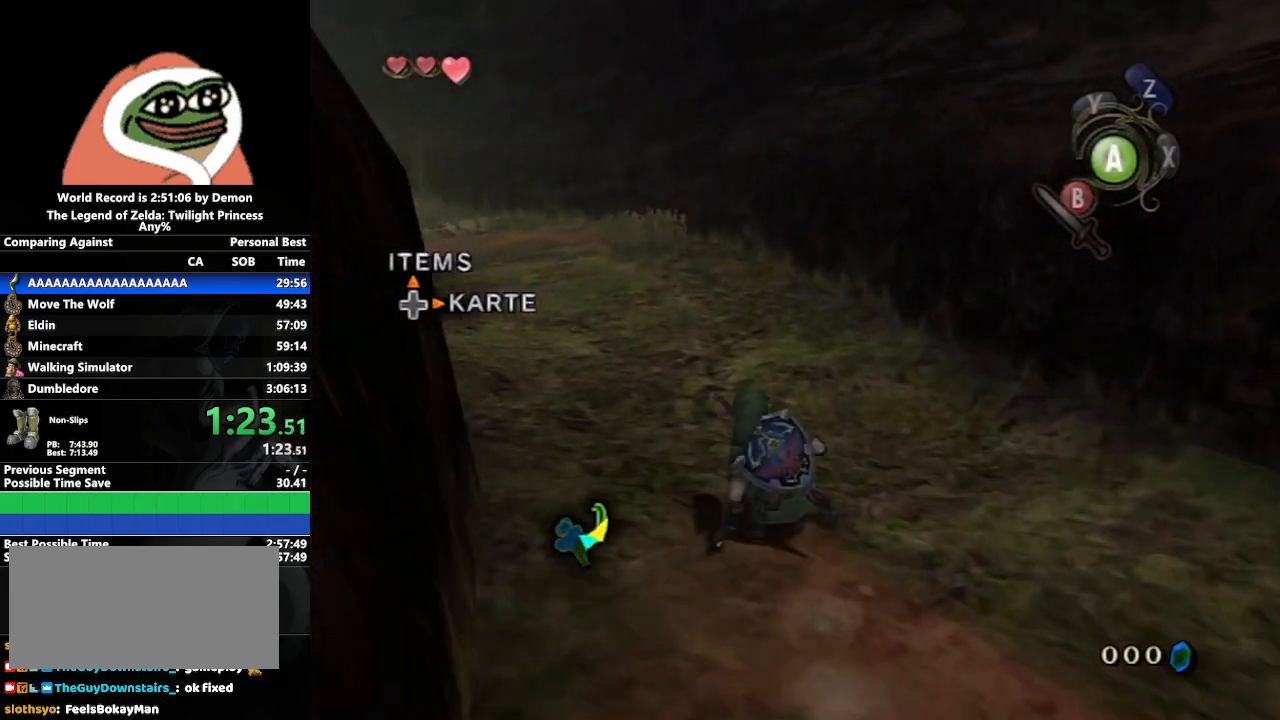
{"buttons": [], "left_stick": "up", "right_stick": "center", "events": [[17, "A", "up"], [50, "A", "down"], [217, "A", "up"]]}
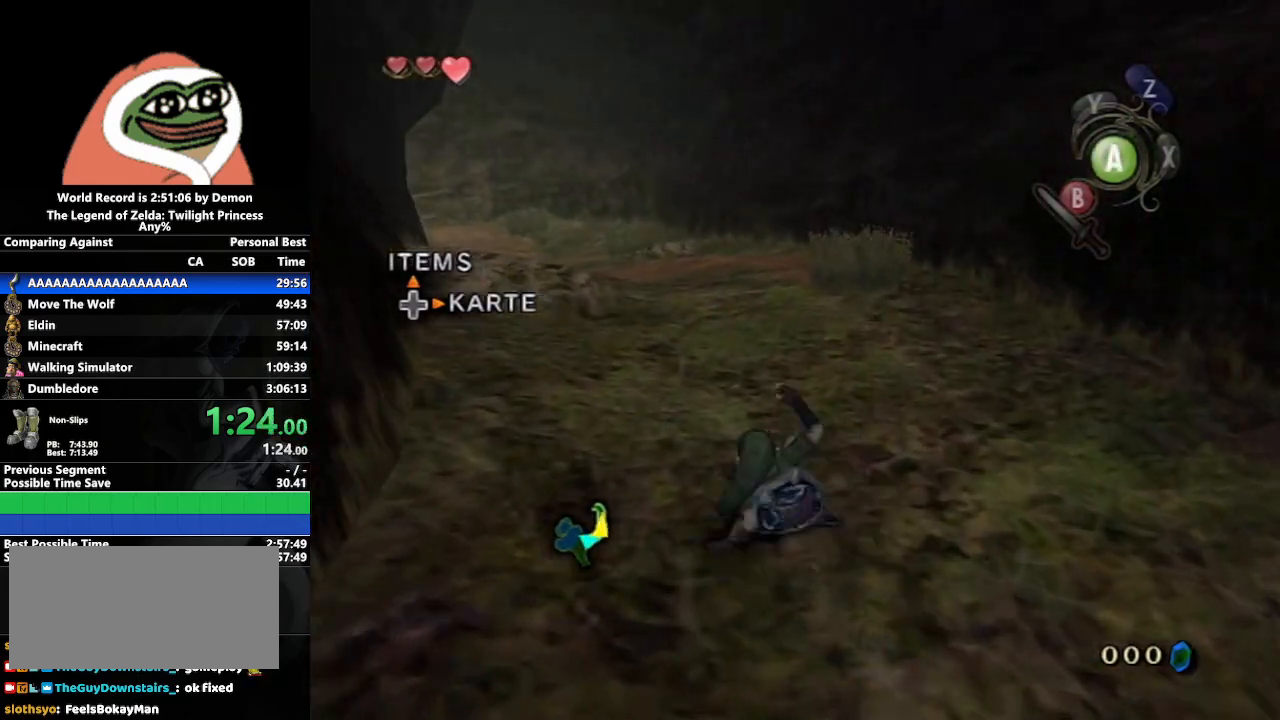
{"buttons": [], "left_stick": "center", "right_stick": "center", "events": [[117, "A", "down"], [183, "A", "up"], [200, "A", "down"], [367, "A", "up"], [483, "left_stick", "center"]]}
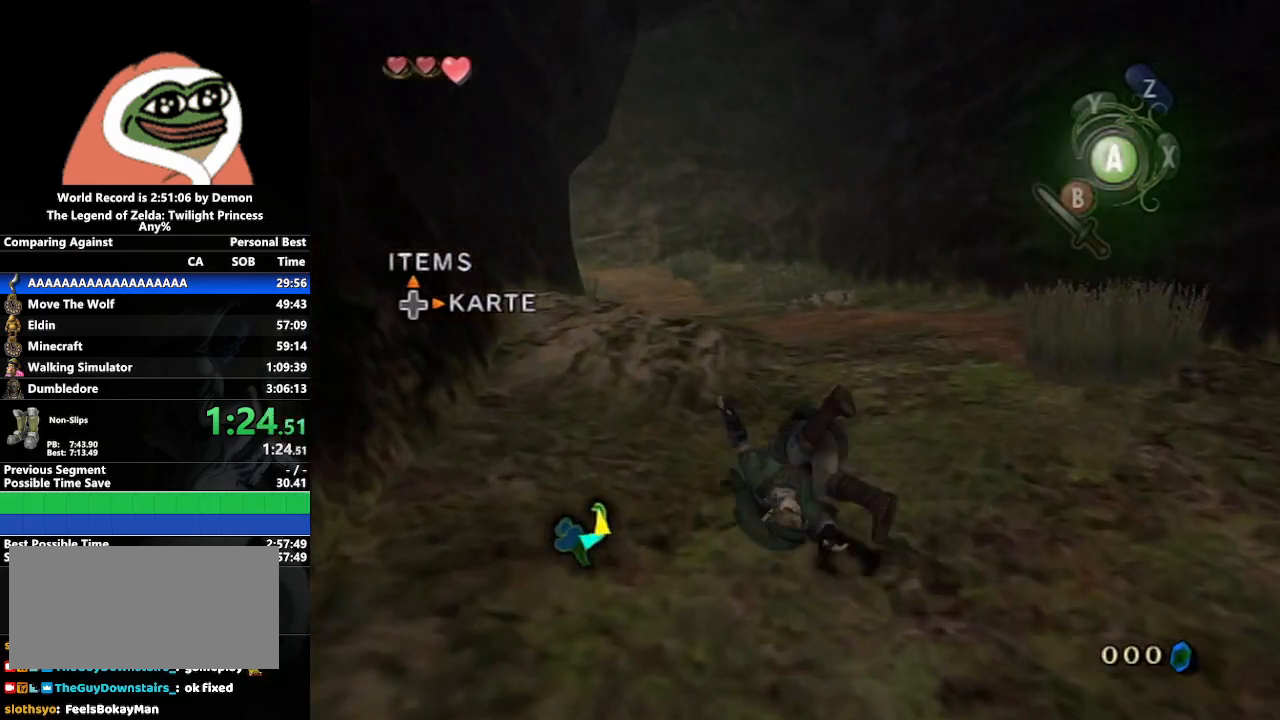
{"buttons": ["A"], "left_stick": "up", "right_stick": "center", "events": [[150, "left_stick", "up"], [383, "A", "down"], [450, "A", "up"], [500, "A", "down"]]}
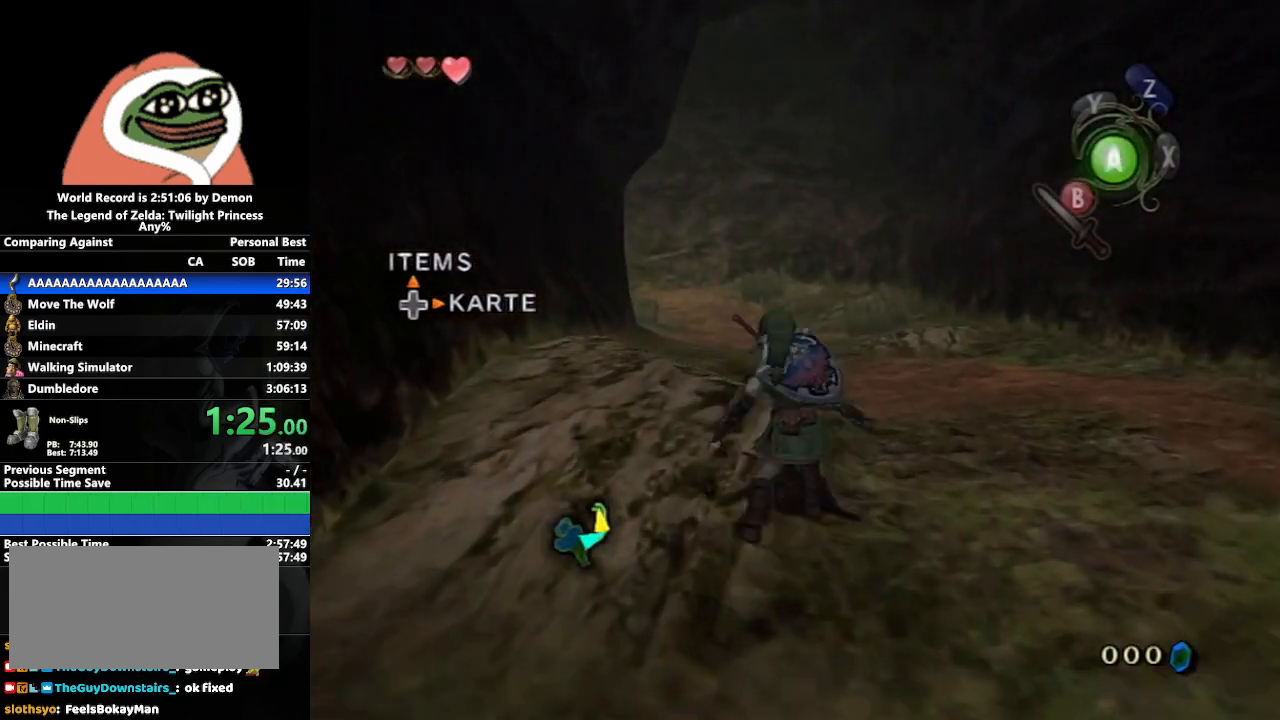
{"buttons": [], "left_stick": "up", "right_stick": "center", "events": [[167, "A", "up"]]}
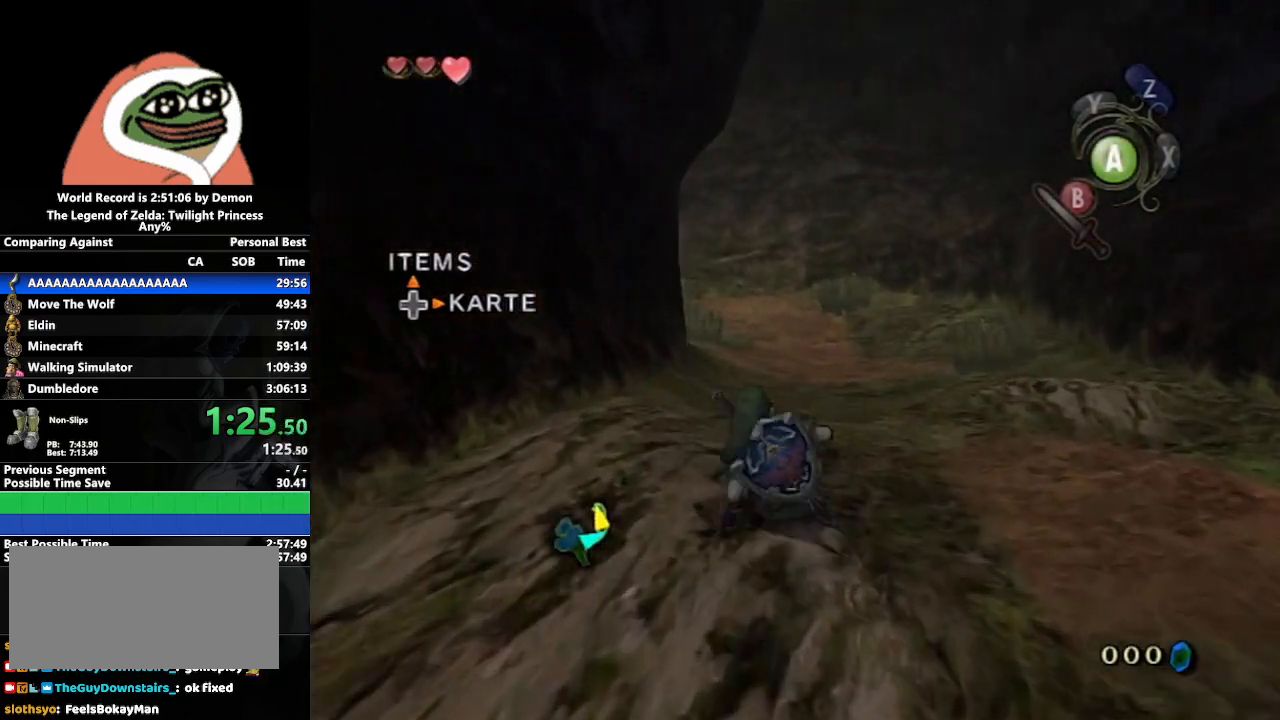
{"buttons": [], "left_stick": "up", "right_stick": "center", "events": [[50, "A", "down"], [100, "A", "up"], [133, "A", "down"], [317, "A", "up"]]}